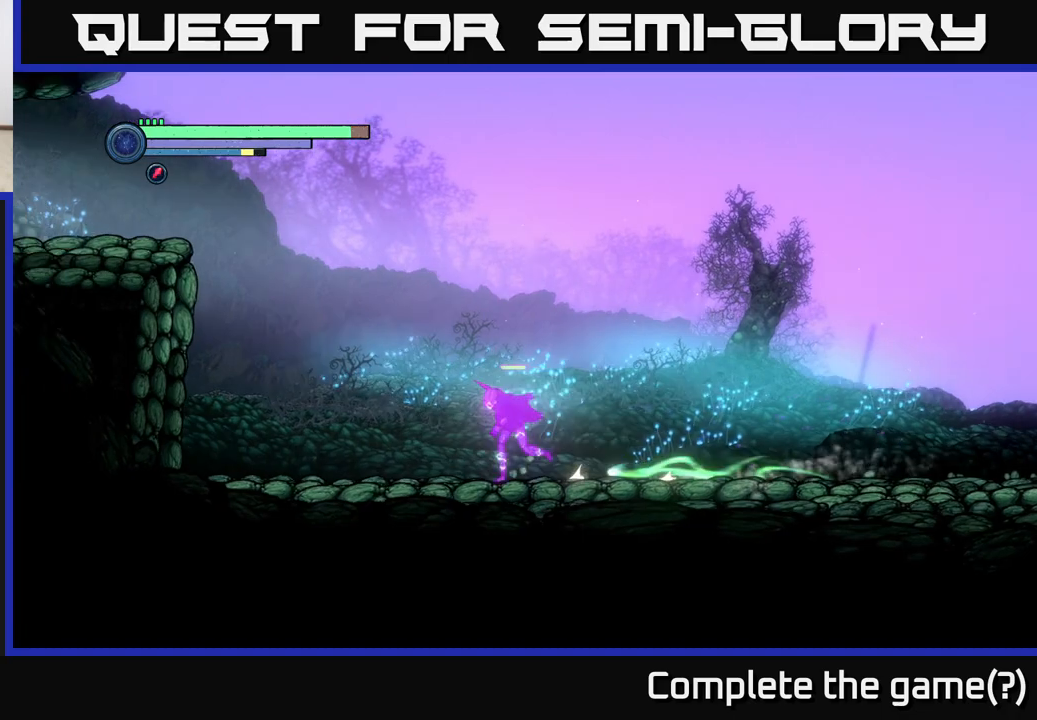
Gameplay with a controller (Xbox layout); each line is a JSON object with the inputs held at the frame after it. "events" lists button and stick changes between this image and that frame as [ms after this image, input, new state], when the widget could be followed in between.
{"buttons": ["A", "R2"], "left_stick": "left", "right_stick": "center", "events": [[33, "R1", "up"], [333, "A", "down"]]}
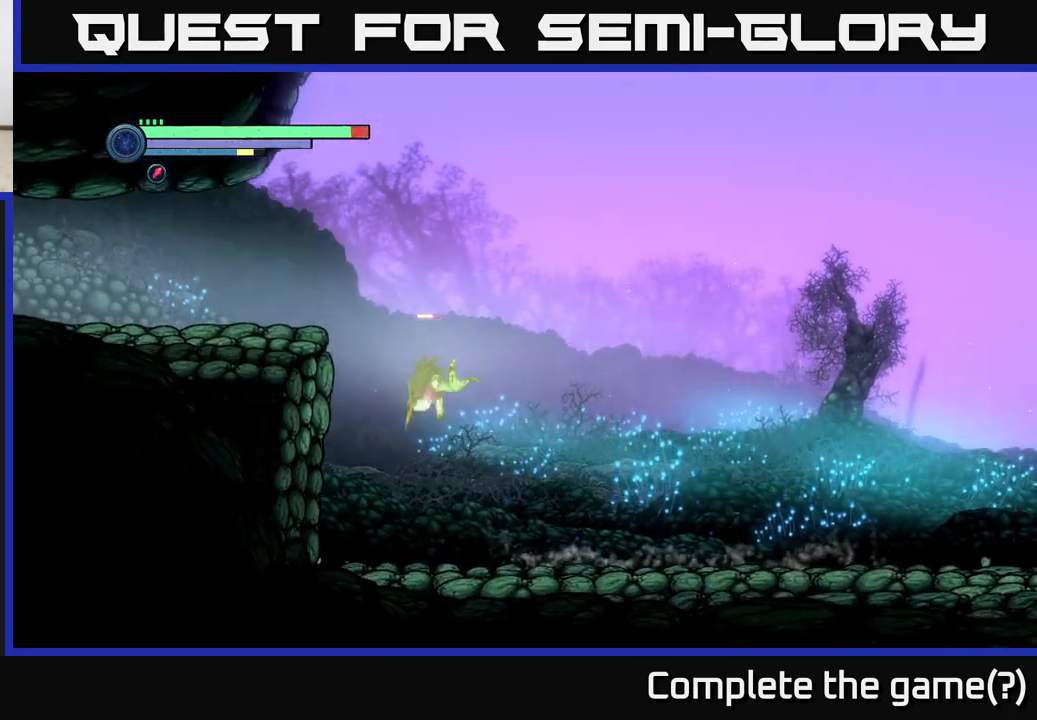
{"buttons": ["R2"], "left_stick": "left", "right_stick": "center", "events": [[483, "A", "up"]]}
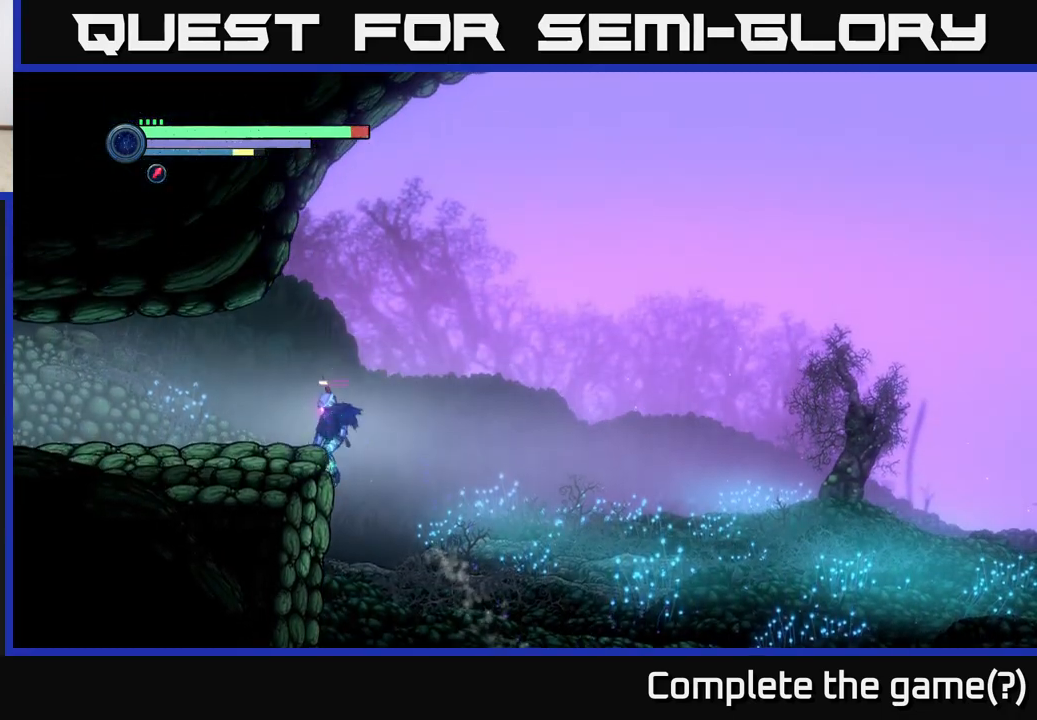
{"buttons": ["A", "R2"], "left_stick": "left", "right_stick": "center", "events": [[283, "A", "down"]]}
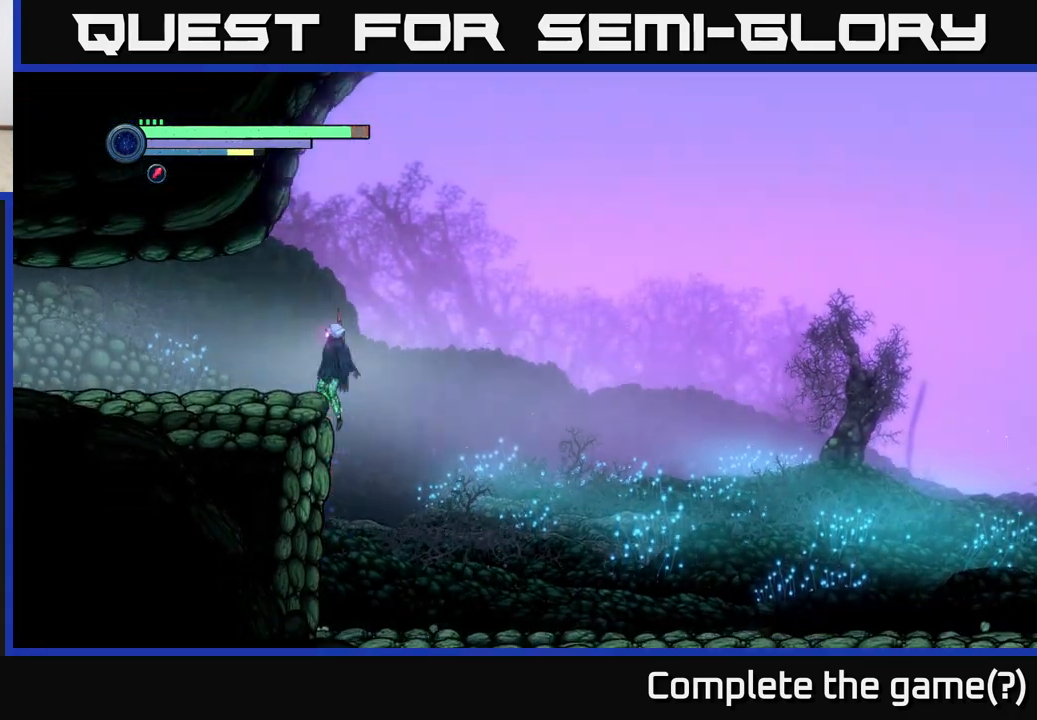
{"buttons": ["R2"], "left_stick": "left", "right_stick": "center", "events": [[250, "A", "up"]]}
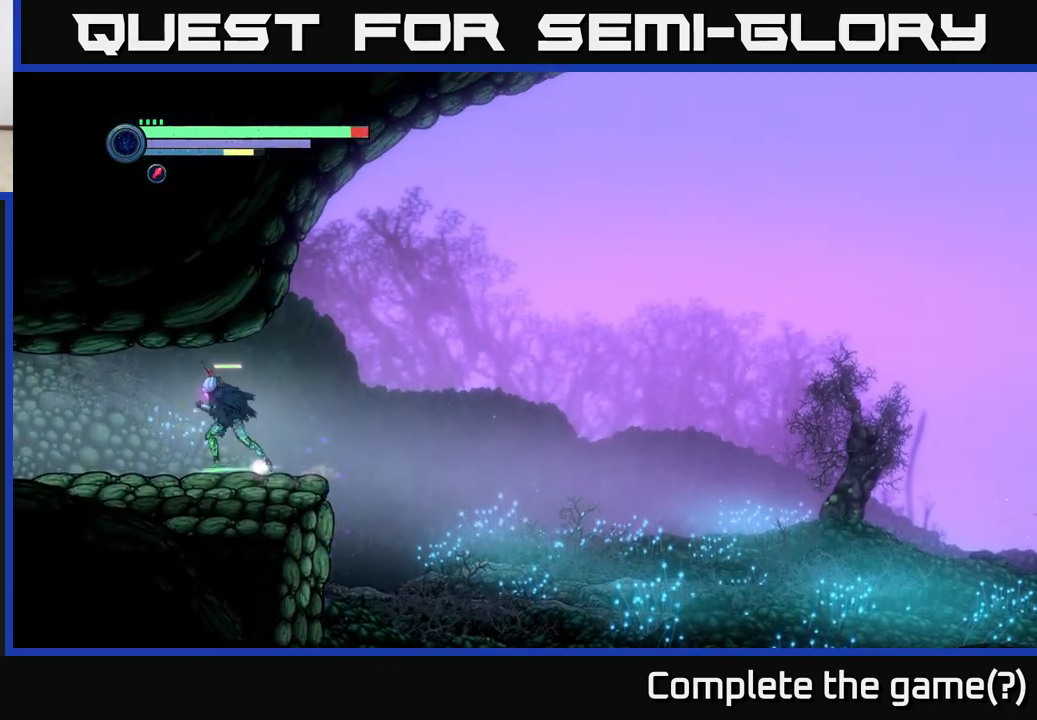
{"buttons": ["R2"], "left_stick": "left", "right_stick": "center", "events": [[33, "R1", "down"], [300, "R1", "up"]]}
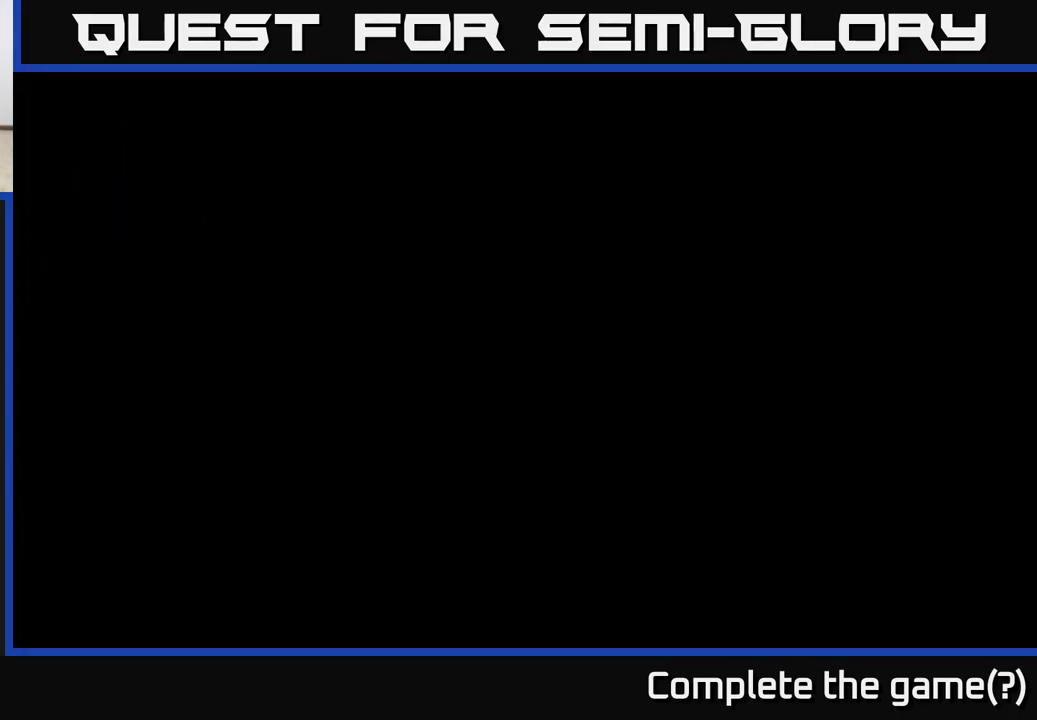
{"buttons": [], "left_stick": "center", "right_stick": "center", "events": [[200, "R2", "up"], [483, "left_stick", "center"]]}
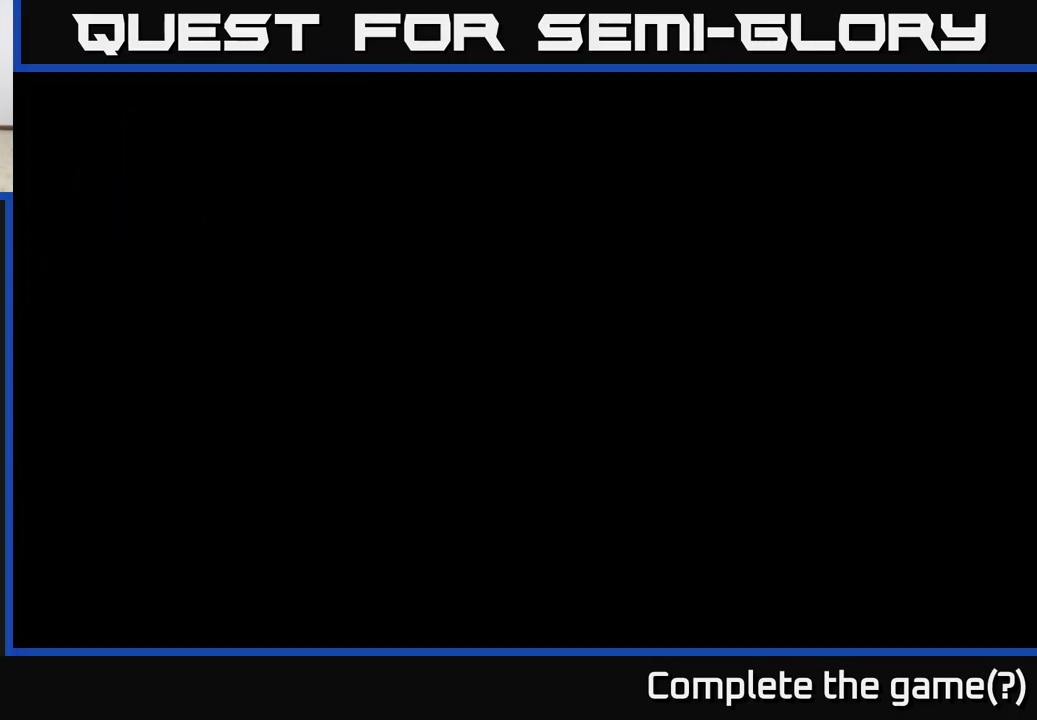
{"buttons": [], "left_stick": "left", "right_stick": "center", "events": [[67, "left_stick", "left"]]}
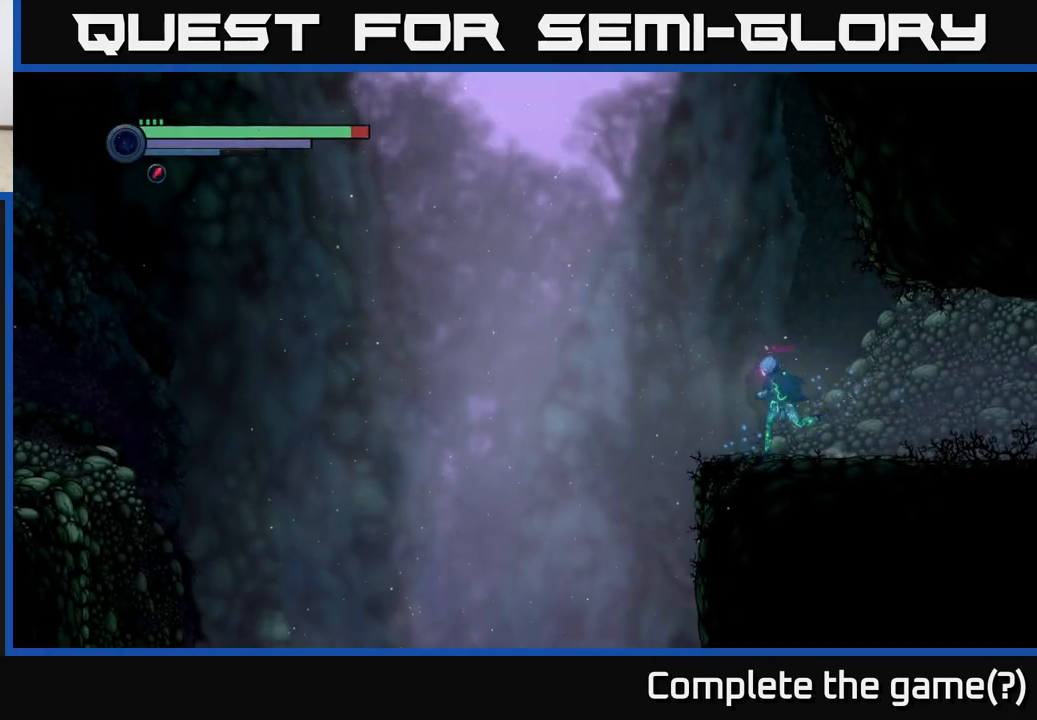
{"buttons": [], "left_stick": "left", "right_stick": "down", "events": [[150, "left_stick", "center"], [400, "right_stick", "down"], [500, "left_stick", "left"]]}
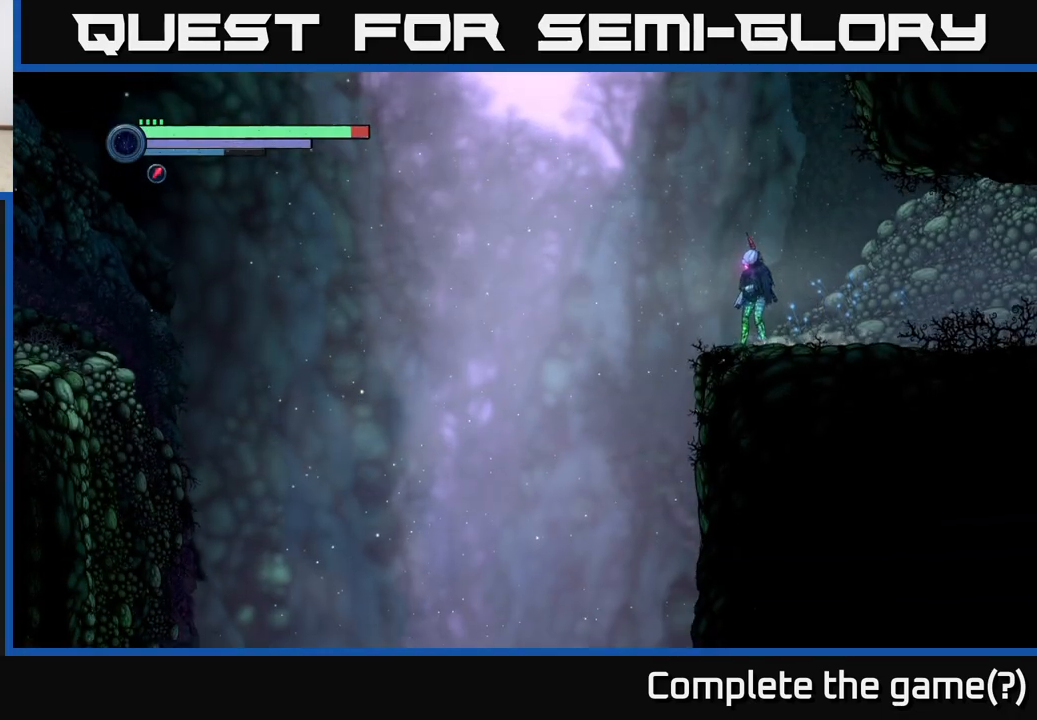
{"buttons": [], "left_stick": "center", "right_stick": "center", "events": [[183, "left_stick", "center"], [283, "SELECT", "down"], [300, "right_stick", "center"], [433, "SELECT", "up"]]}
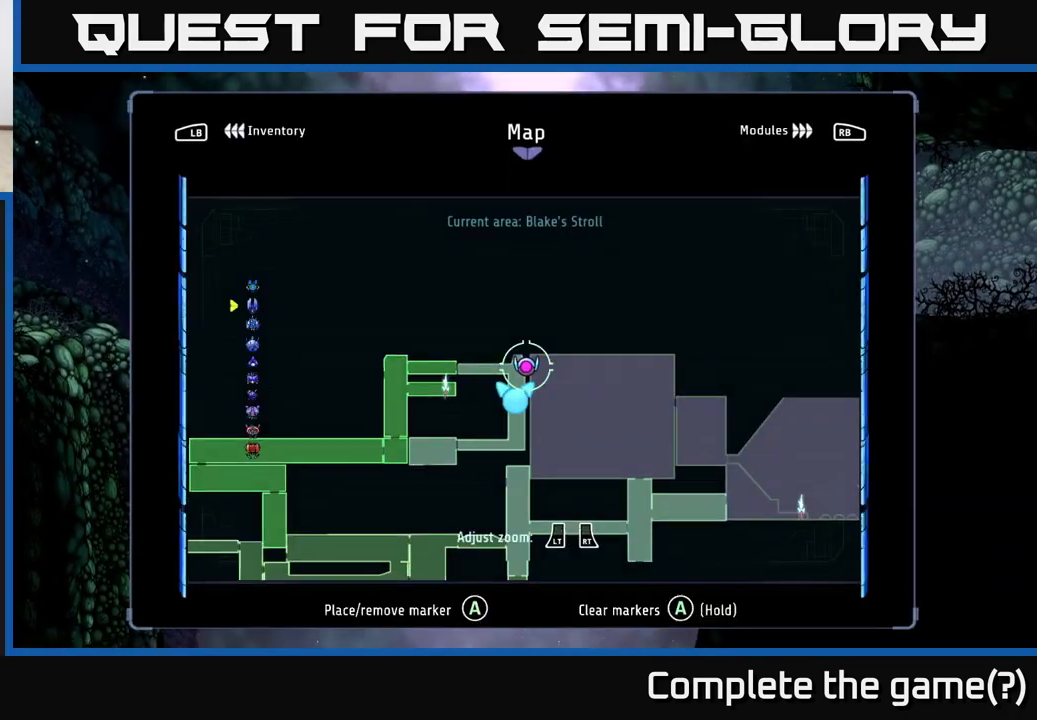
{"buttons": [], "left_stick": "center", "right_stick": "center", "events": [[333, "SELECT", "down"], [400, "SELECT", "up"]]}
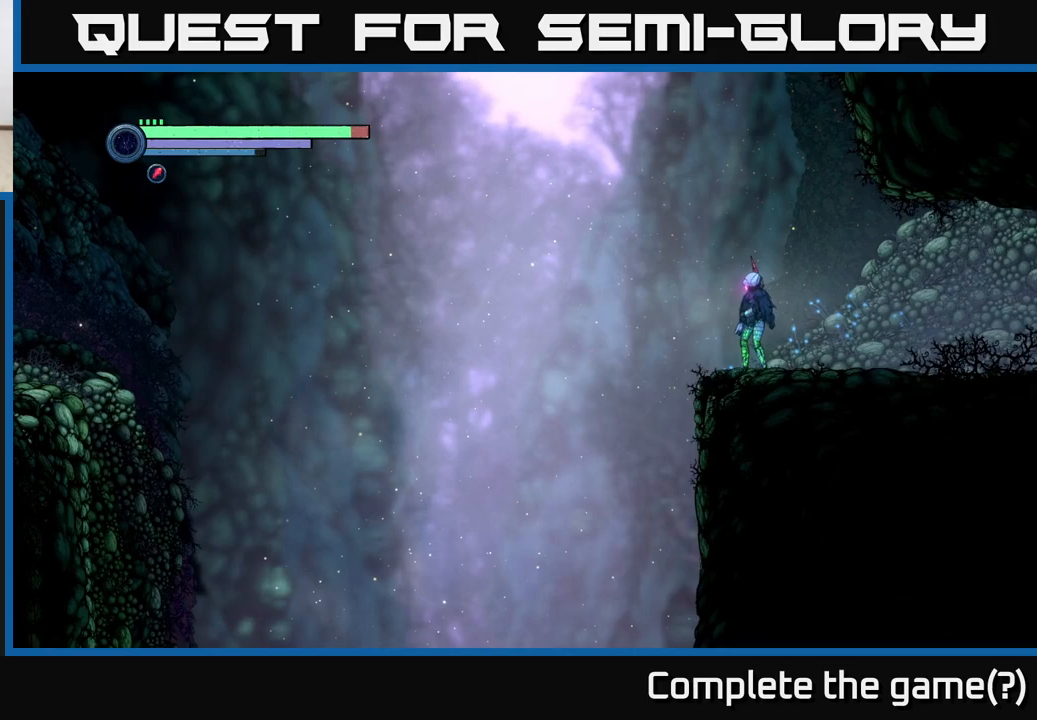
{"buttons": ["A", "R2"], "left_stick": "left", "right_stick": "center", "events": [[33, "R2", "down"], [33, "left_stick", "left"], [200, "A", "down"]]}
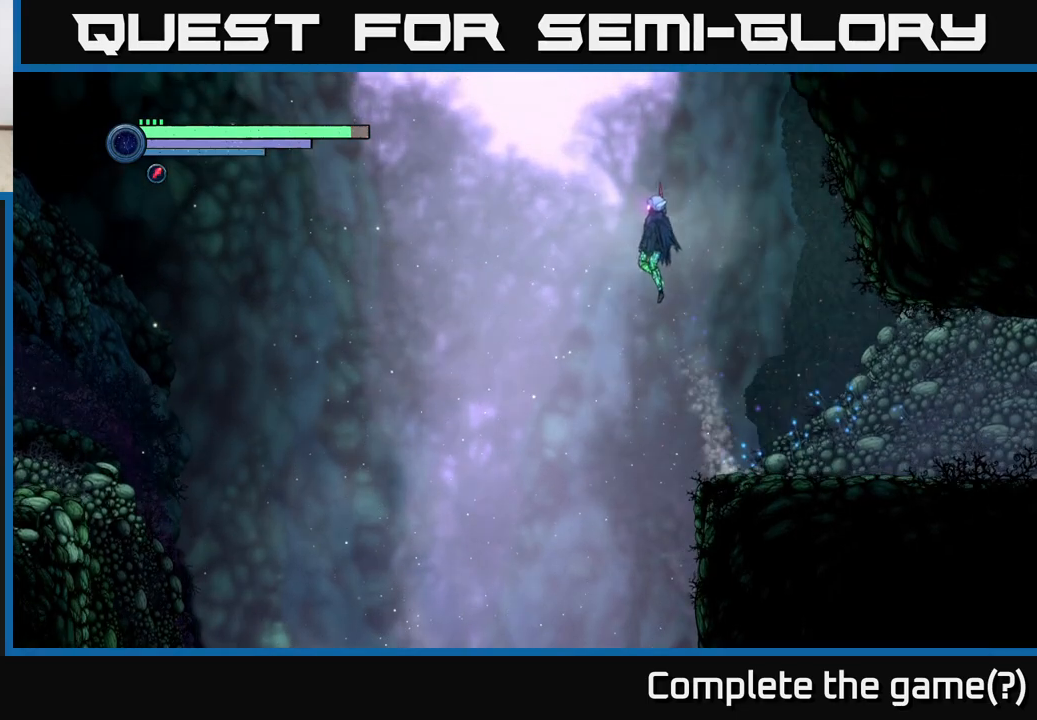
{"buttons": ["R2"], "left_stick": "left", "right_stick": "center", "events": [[350, "A", "up"]]}
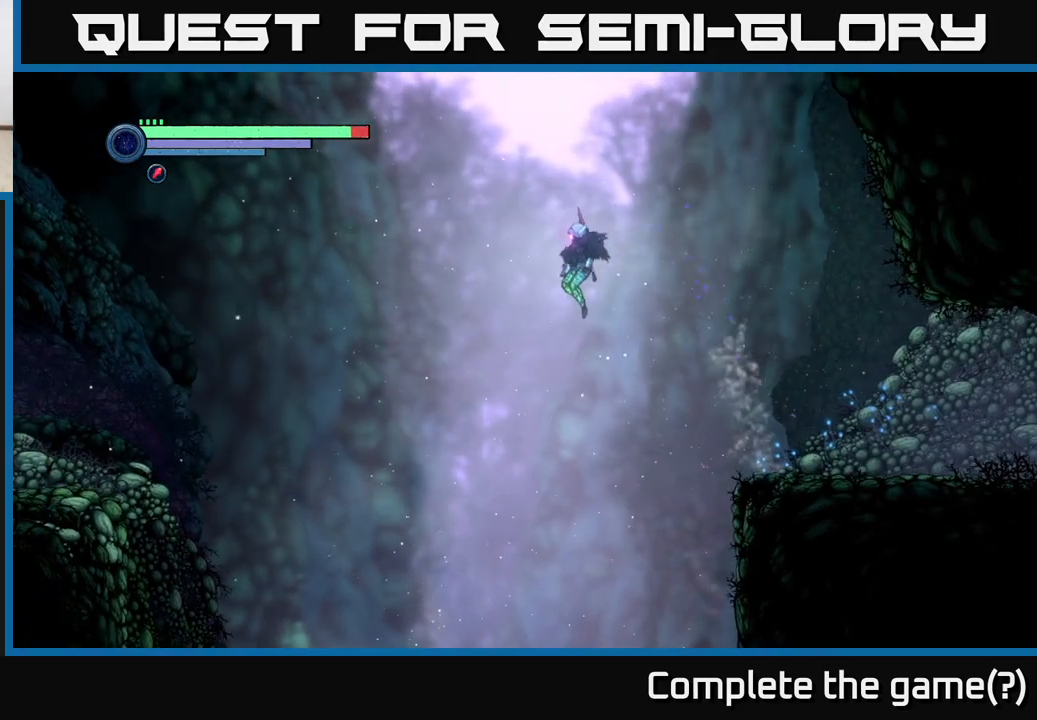
{"buttons": [], "left_stick": "left", "right_stick": "center", "events": [[100, "R2", "up"]]}
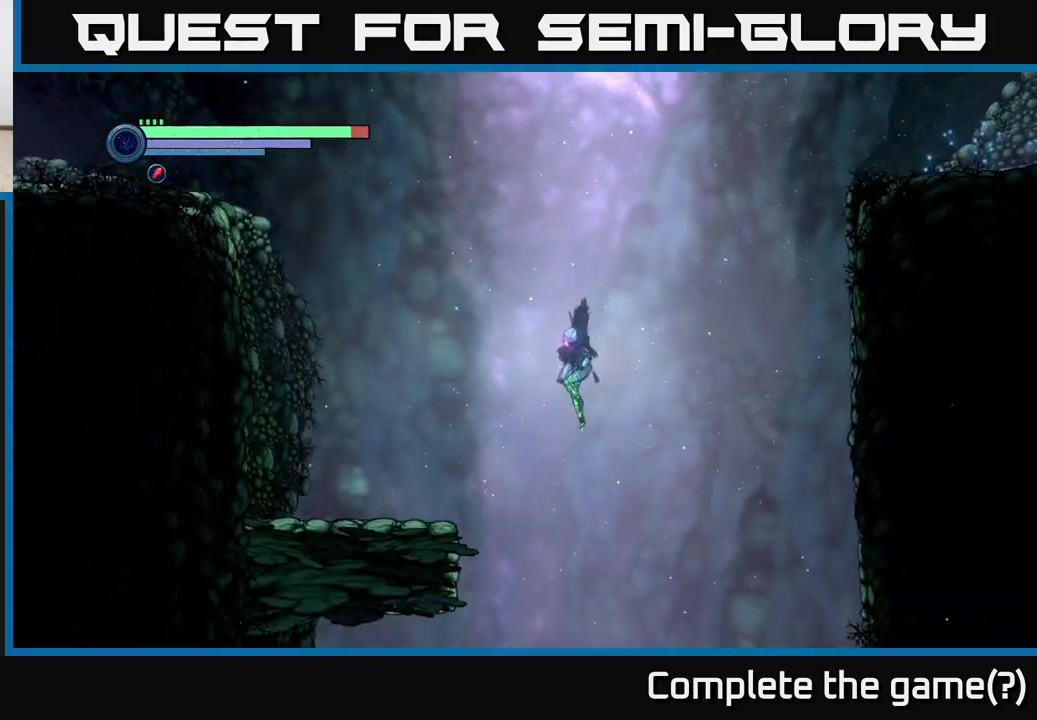
{"buttons": [], "left_stick": "left", "right_stick": "center", "events": [[183, "A", "down"], [400, "A", "up"]]}
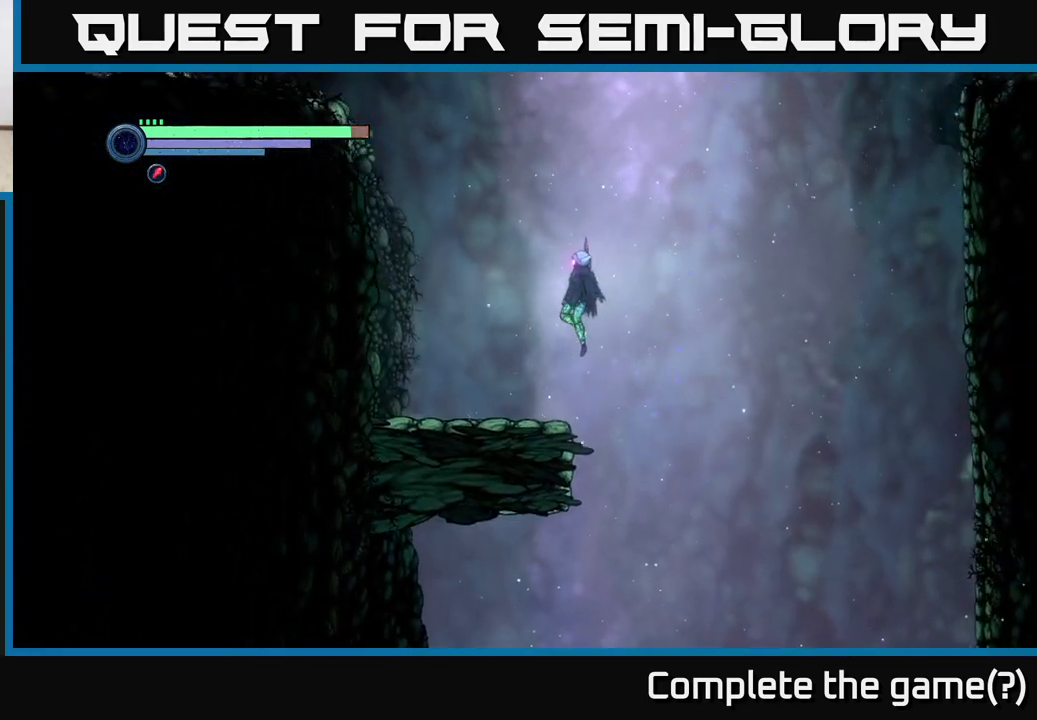
{"buttons": [], "left_stick": "center", "right_stick": "down", "events": [[150, "right_stick", "down"], [317, "left_stick", "center"]]}
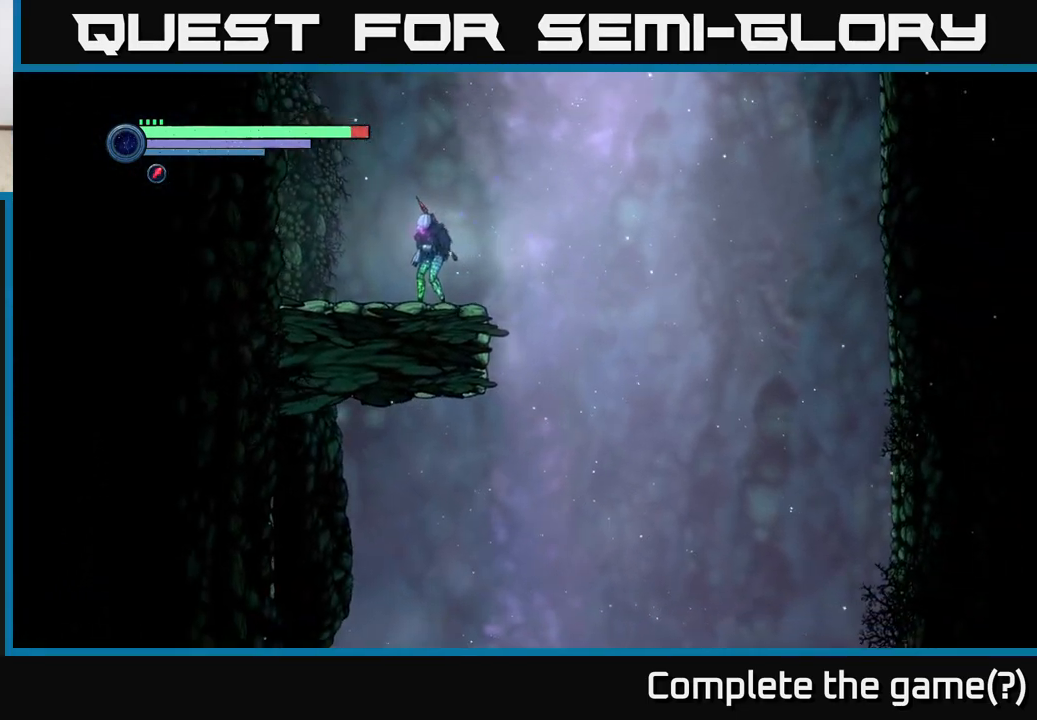
{"buttons": ["R2"], "left_stick": "right", "right_stick": "center", "events": [[267, "left_stick", "right"], [317, "right_stick", "center"], [483, "R2", "down"]]}
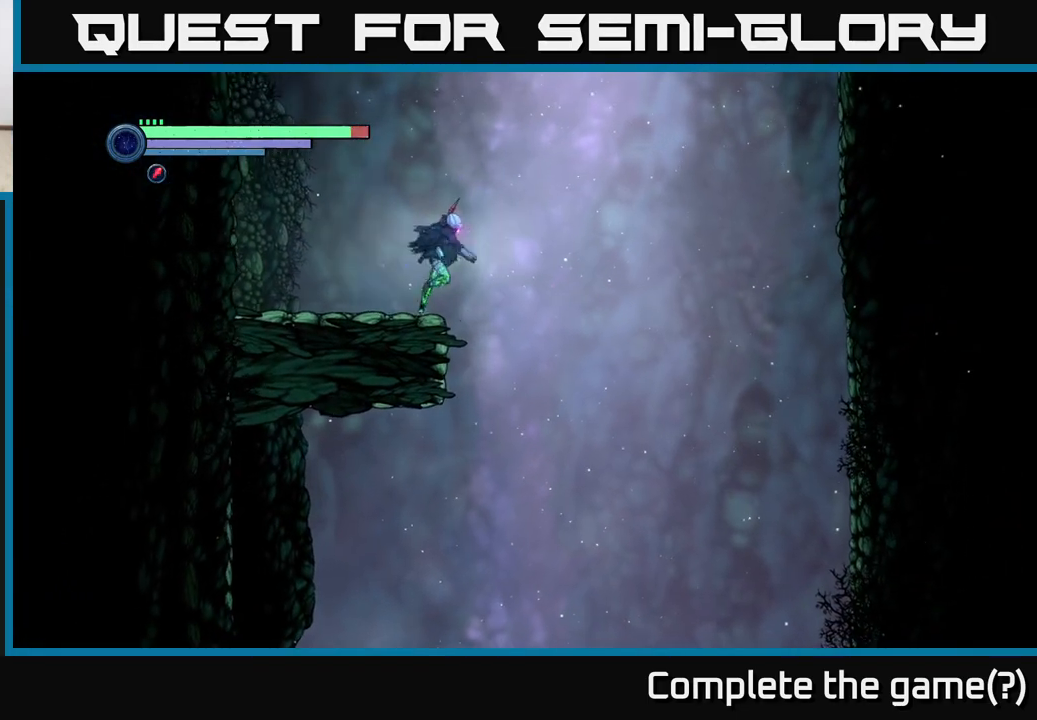
{"buttons": ["R2"], "left_stick": "right", "right_stick": "center", "events": [[167, "A", "down"], [267, "A", "up"]]}
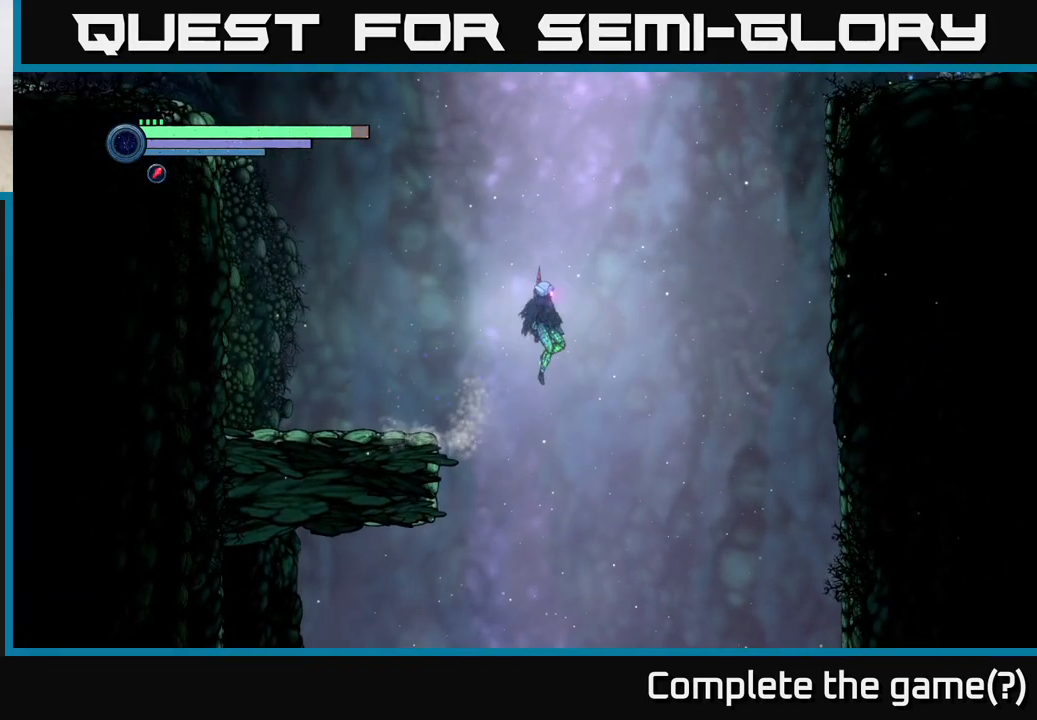
{"buttons": ["R2"], "left_stick": "center", "right_stick": "center", "events": [[467, "left_stick", "center"]]}
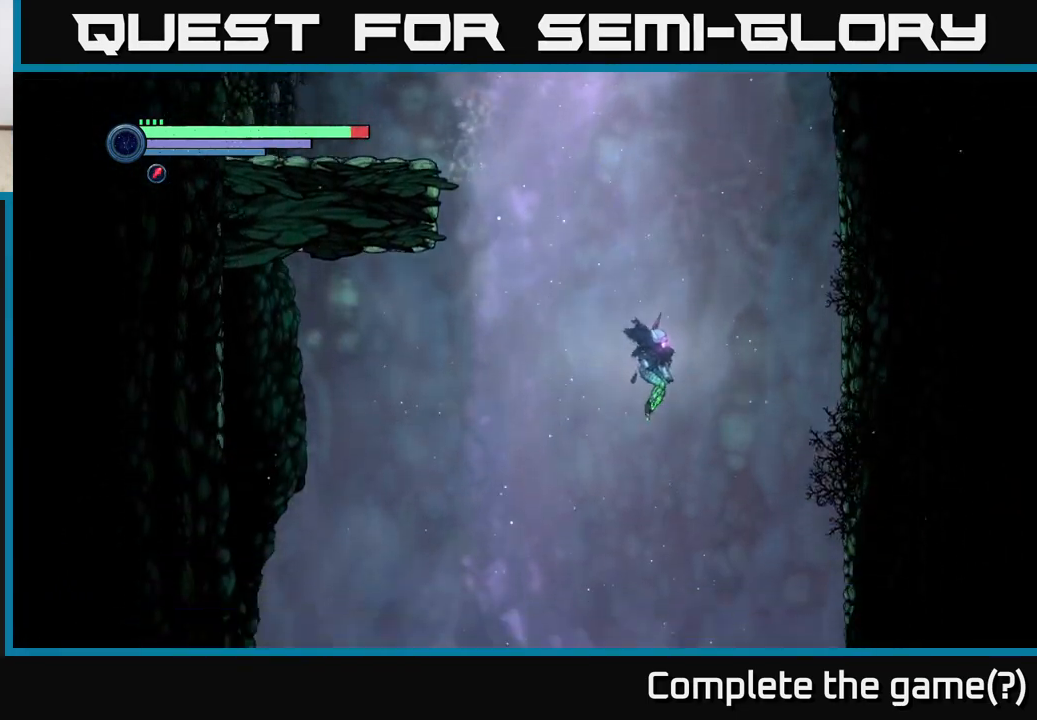
{"buttons": ["A", "R2"], "left_stick": "right", "right_stick": "center", "events": [[117, "left_stick", "right"], [367, "A", "down"]]}
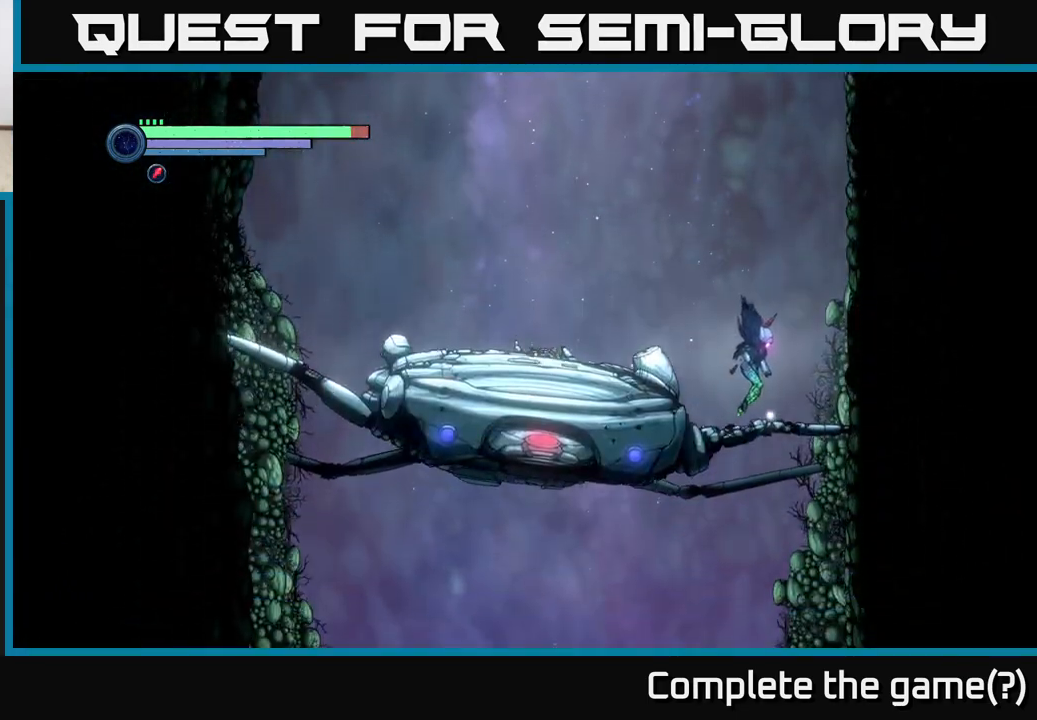
{"buttons": [], "left_stick": "left", "right_stick": "center", "events": [[133, "left_stick", "left"], [233, "A", "up"], [233, "left_stick", "center"], [283, "left_stick", "right"], [367, "R2", "up"], [433, "left_stick", "center"], [483, "left_stick", "left"]]}
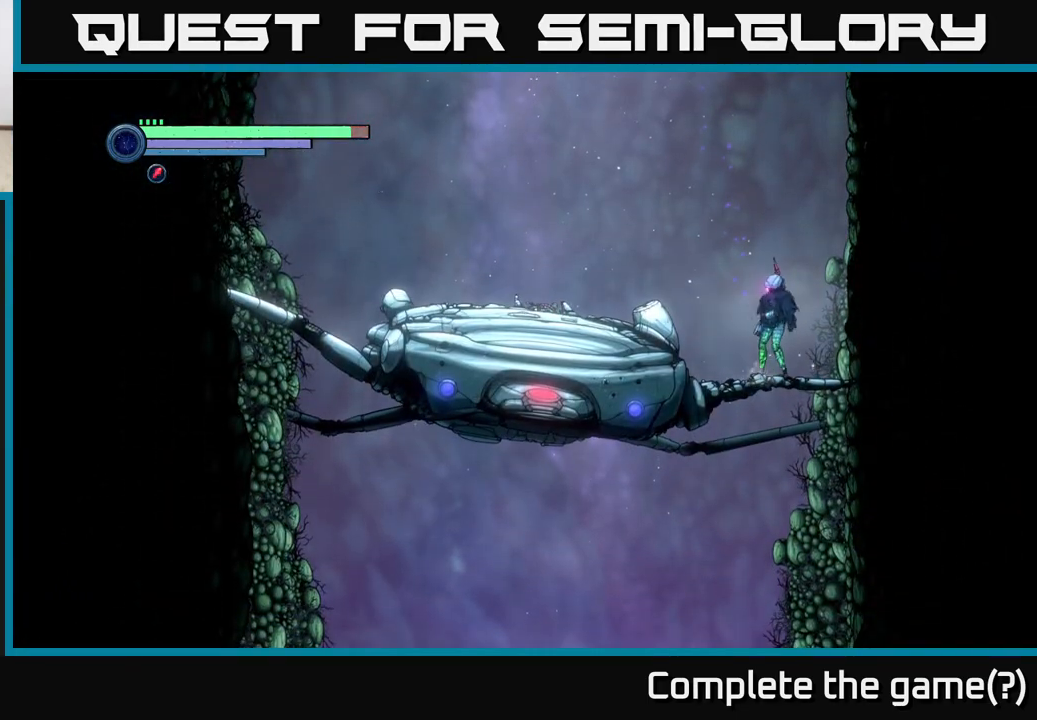
{"buttons": [], "left_stick": "center", "right_stick": "center", "events": [[133, "left_stick", "center"]]}
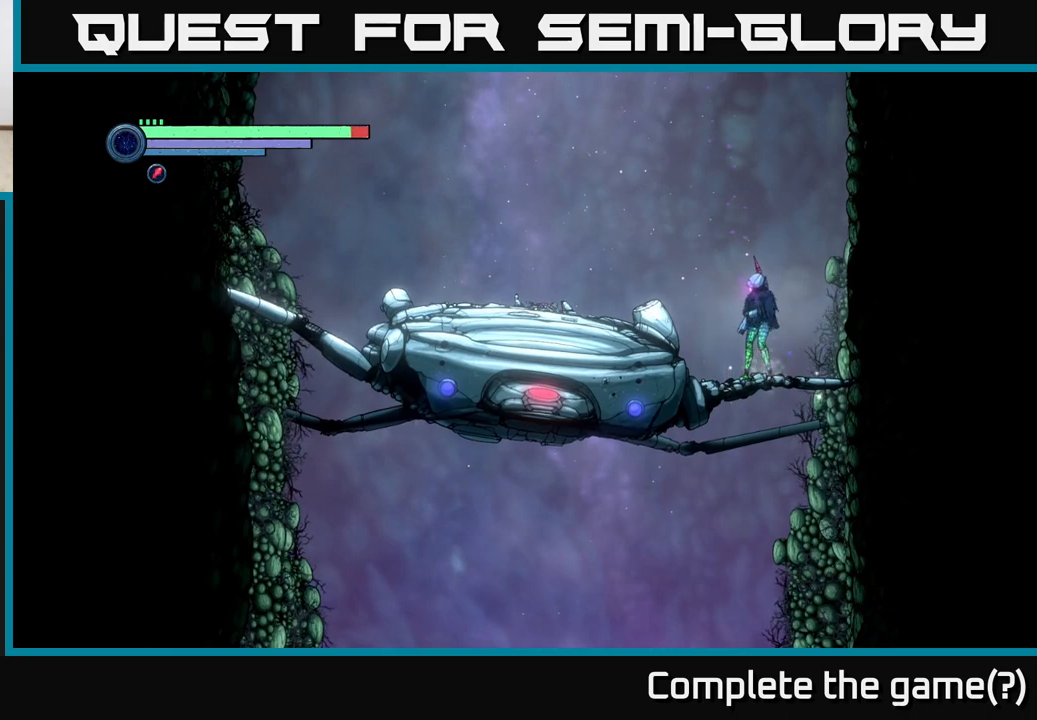
{"buttons": [], "left_stick": "left", "right_stick": "center", "events": [[100, "left_stick", "left"], [200, "A", "down"], [400, "A", "up"]]}
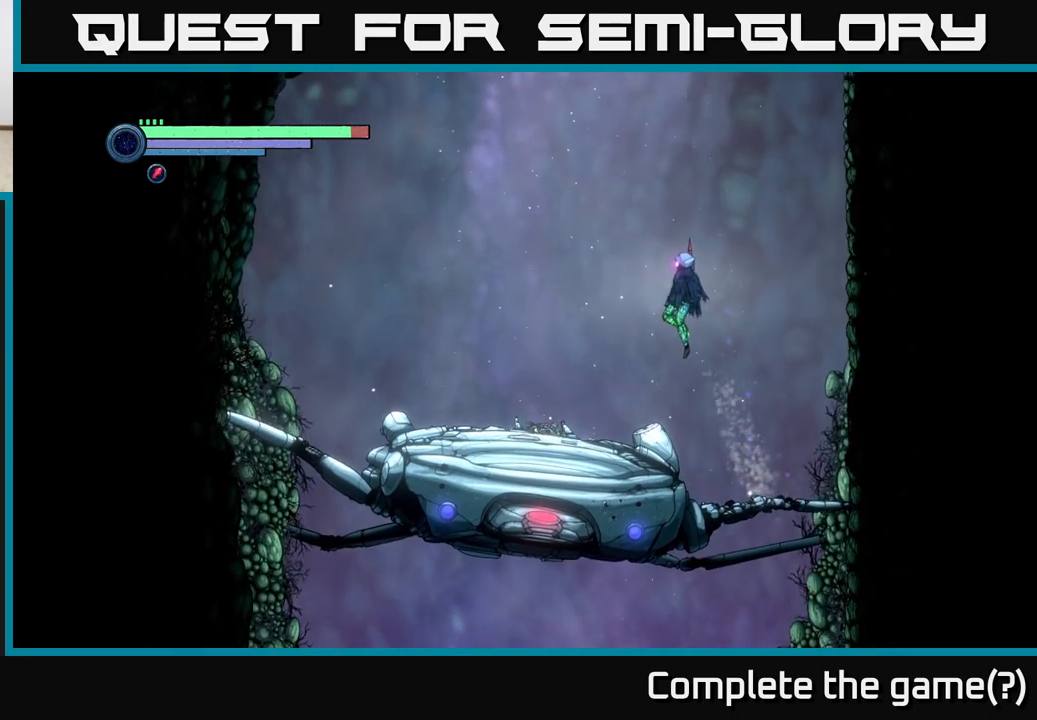
{"buttons": [], "left_stick": "left", "right_stick": "center", "events": []}
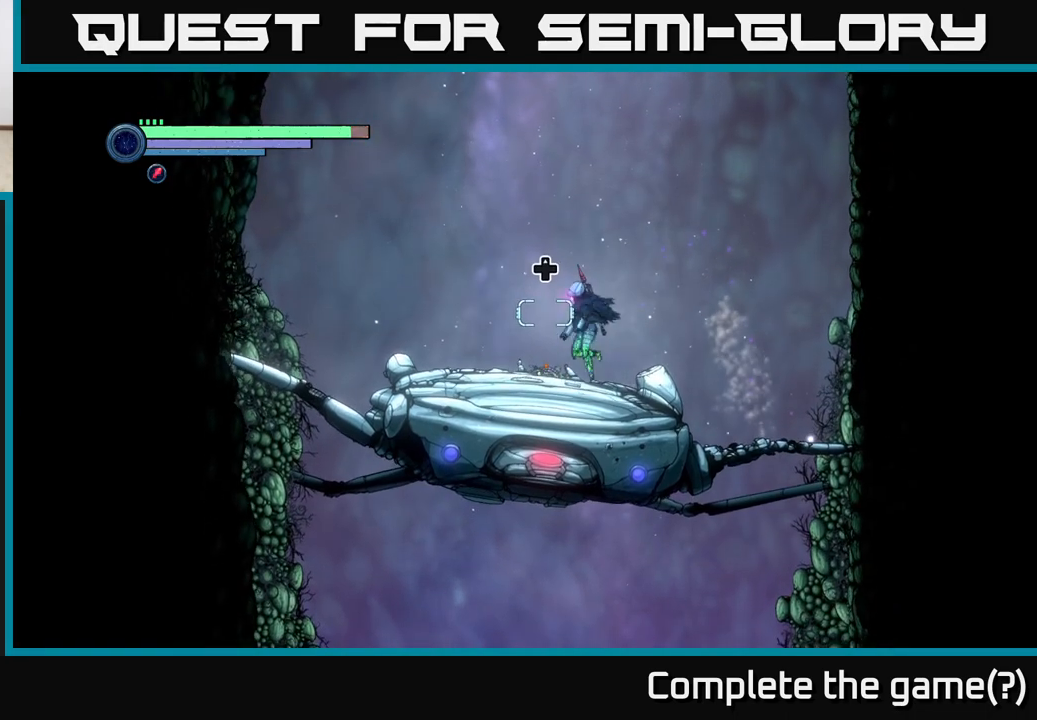
{"buttons": [], "left_stick": "center", "right_stick": "center", "events": [[117, "left_stick", "center"]]}
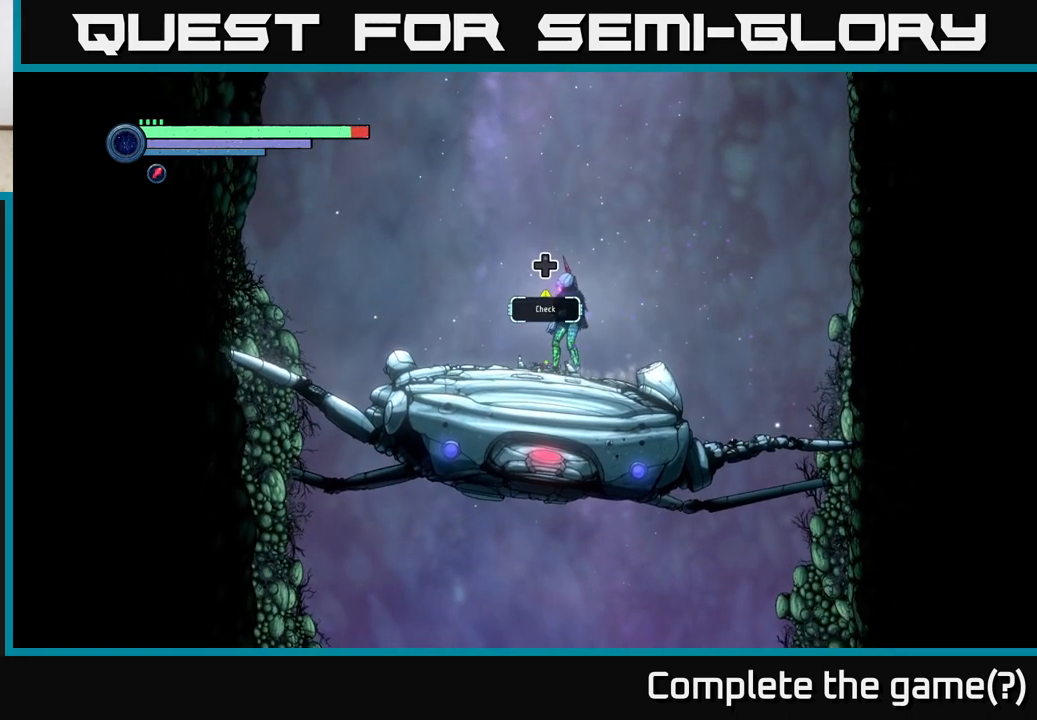
{"buttons": [], "left_stick": "center", "right_stick": "center", "events": [[200, "DPAD_UP", "down"], [283, "DPAD_UP", "up"]]}